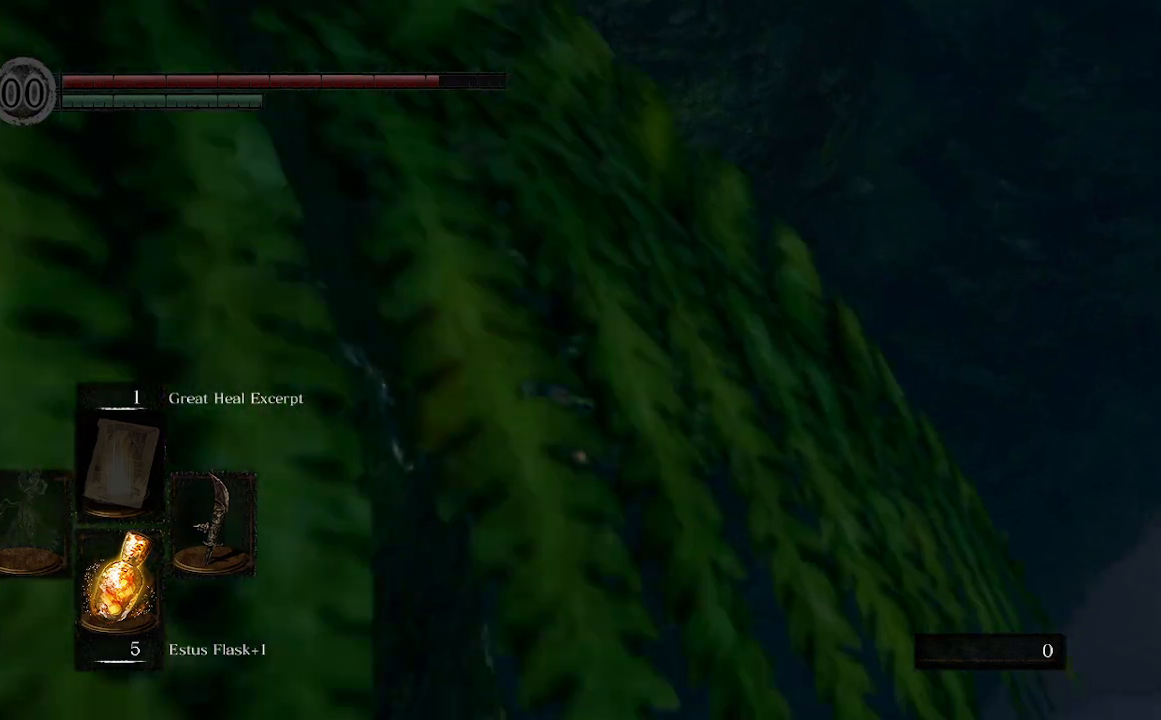
Gameplay with a controller (Xbox layout); each line is a JSON object with the inputs held at the frame after it. "events" lists button and stick changes between this image and that frame as [ms after this image, input, new state], when the widget could be followed in between.
{"buttons": [], "left_stick": "down", "right_stick": "center", "events": []}
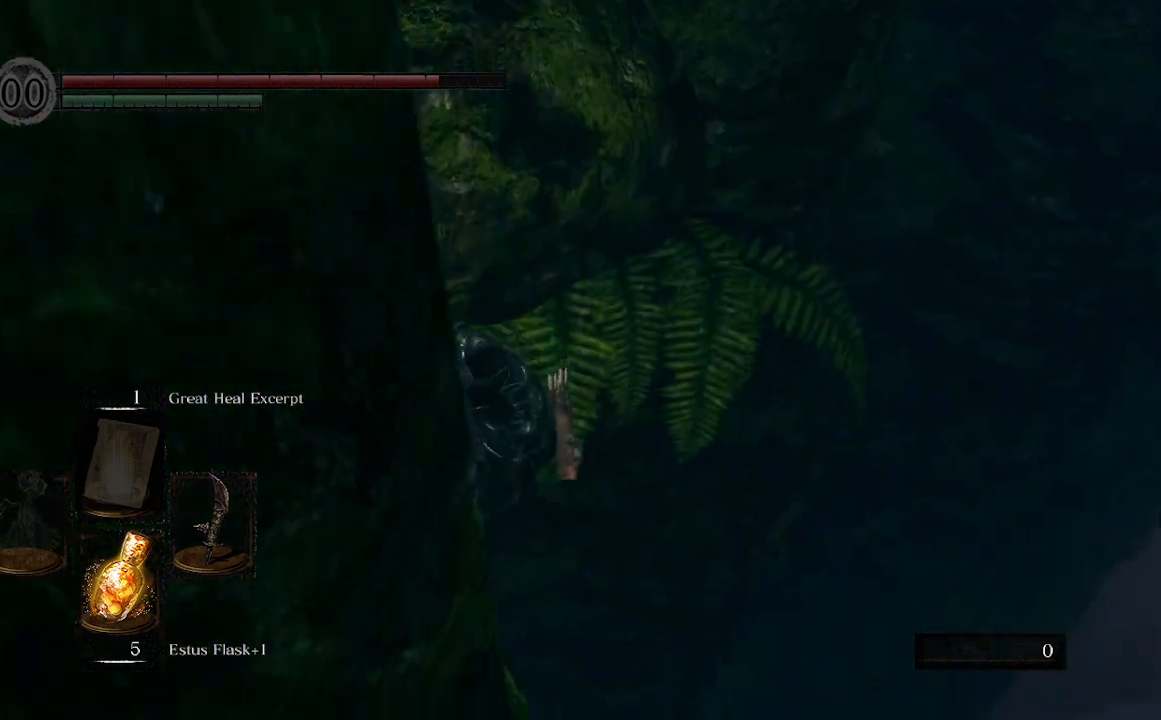
{"buttons": [], "left_stick": "down", "right_stick": "center", "events": []}
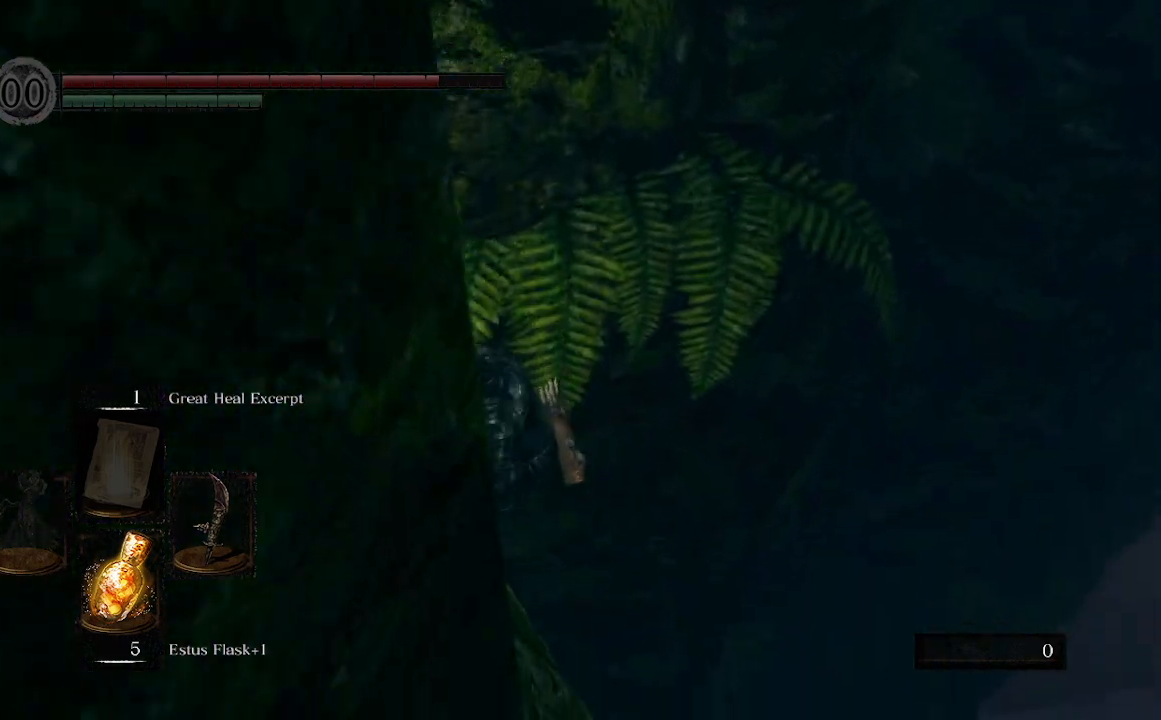
{"buttons": [], "left_stick": "down", "right_stick": "center", "events": []}
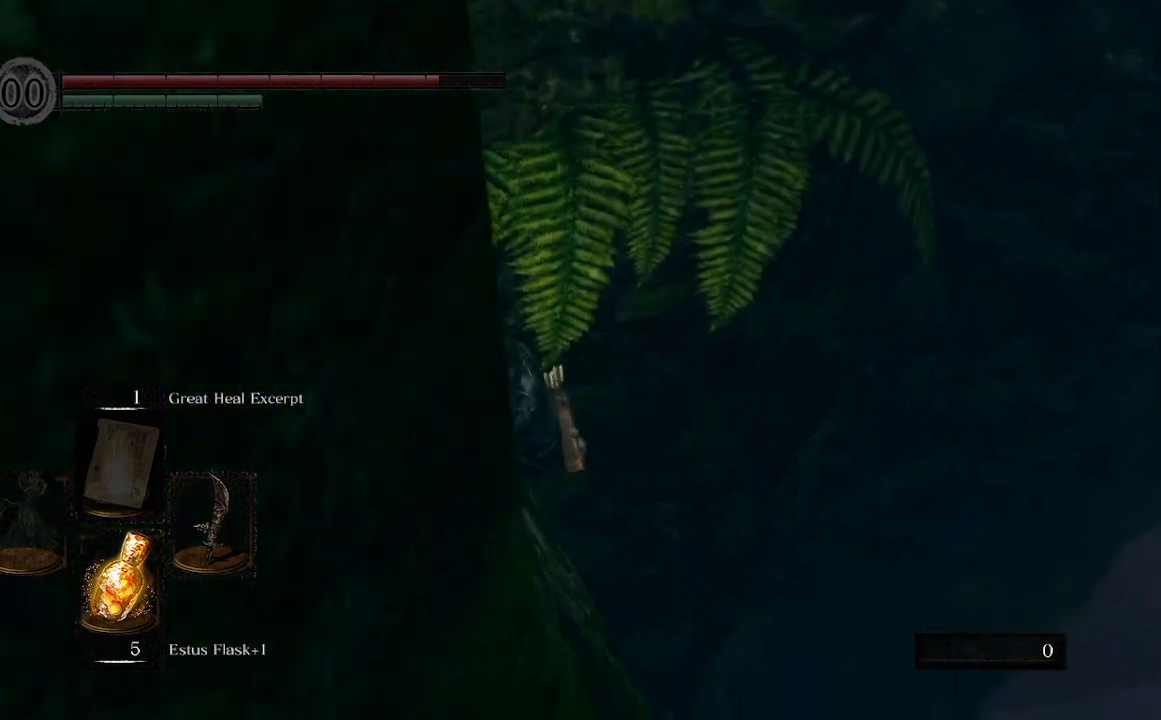
{"buttons": [], "left_stick": "down", "right_stick": "center", "events": []}
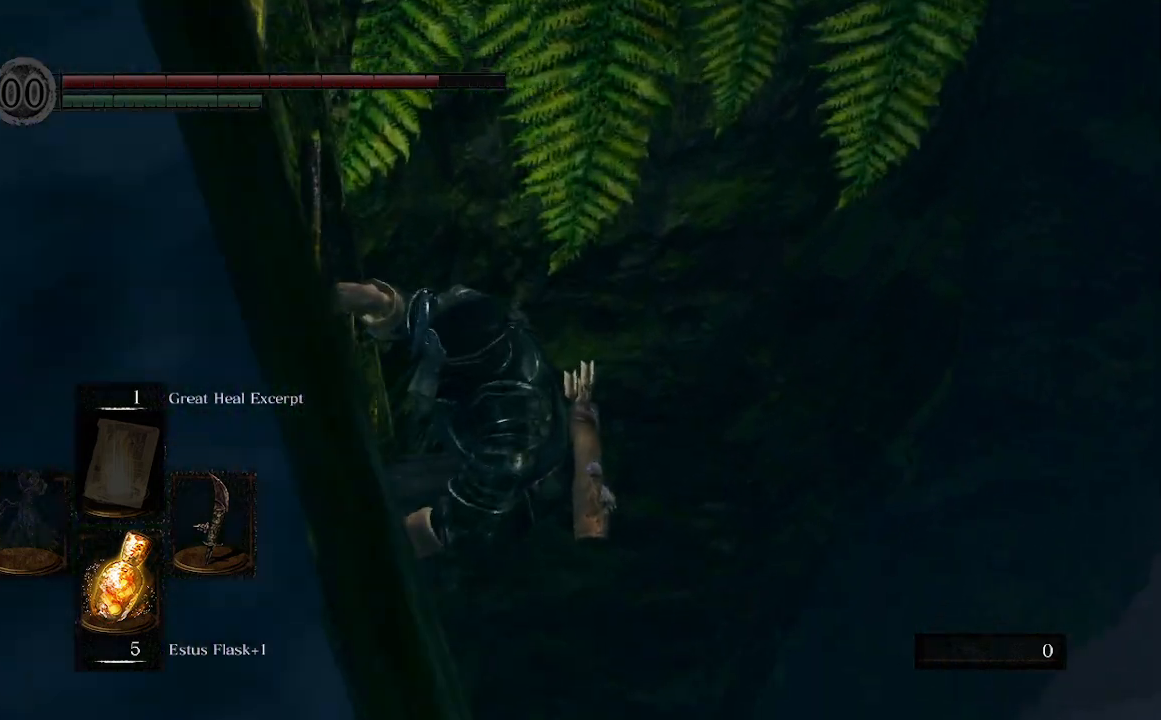
{"buttons": [], "left_stick": "down", "right_stick": "center", "events": []}
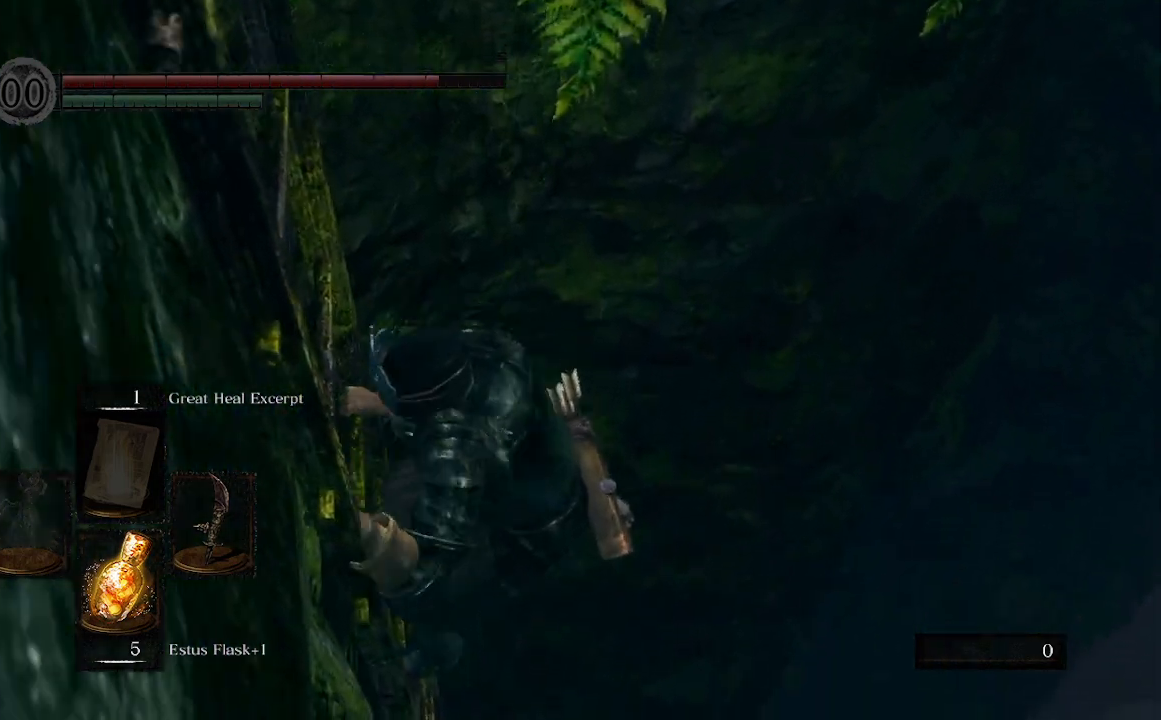
{"buttons": [], "left_stick": "down", "right_stick": "center", "events": []}
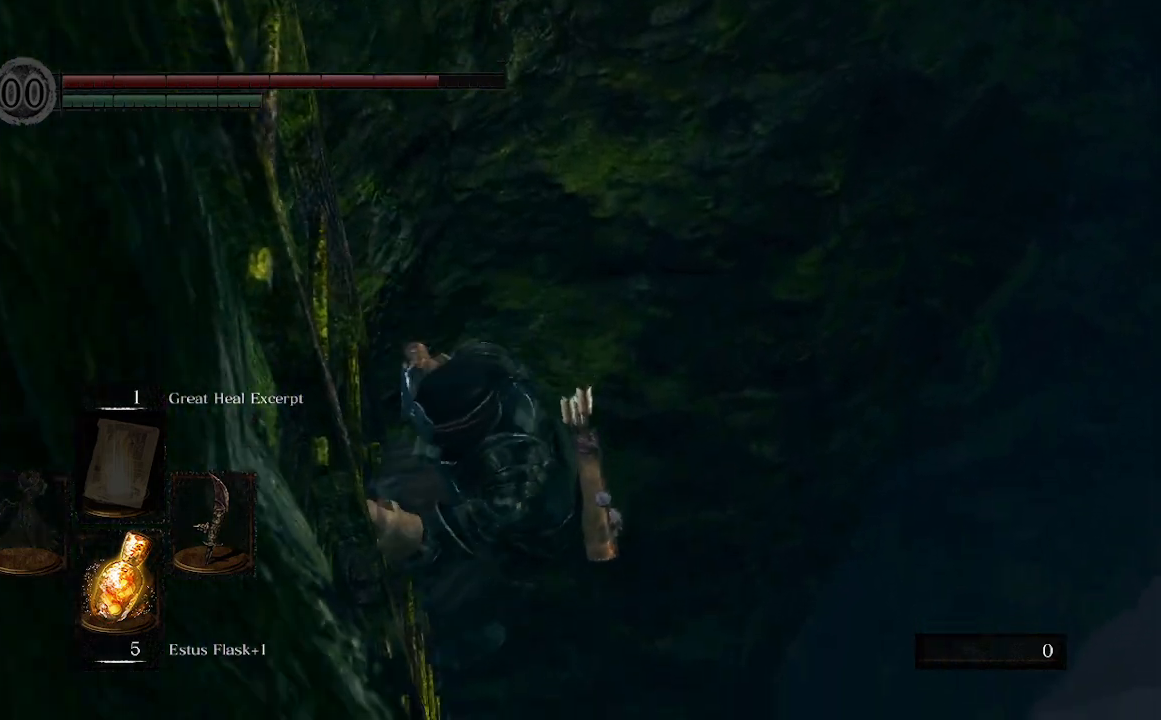
{"buttons": [], "left_stick": "down", "right_stick": "center", "events": []}
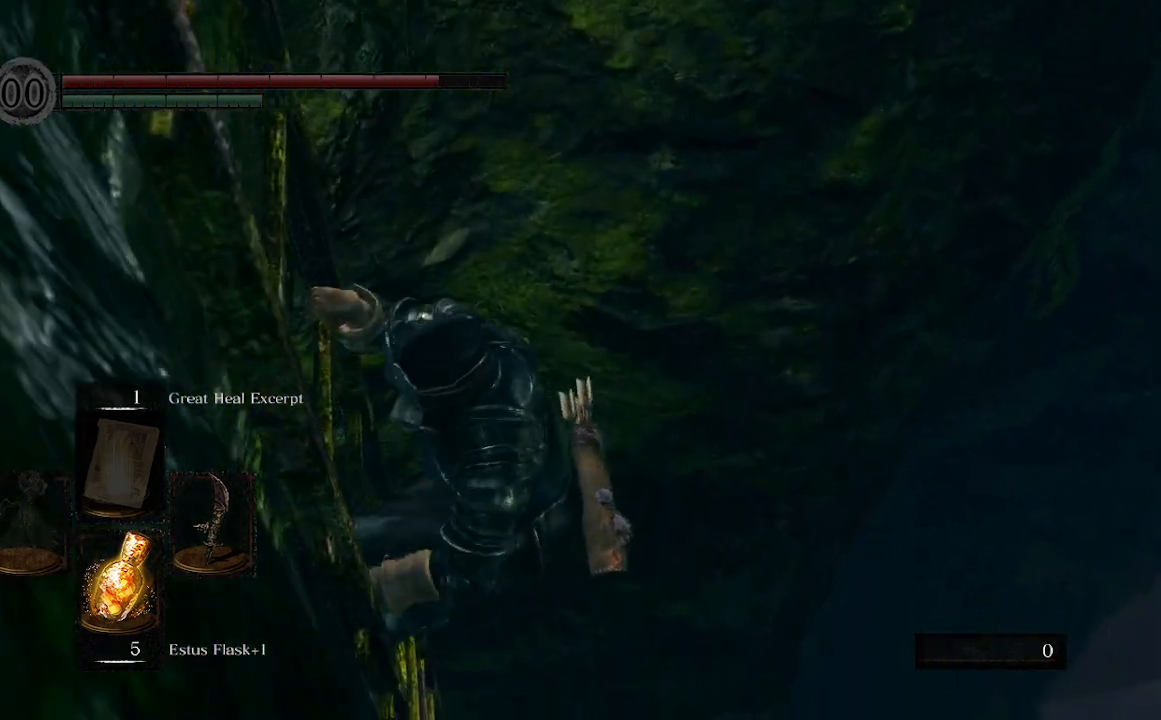
{"buttons": [], "left_stick": "down", "right_stick": "center", "events": []}
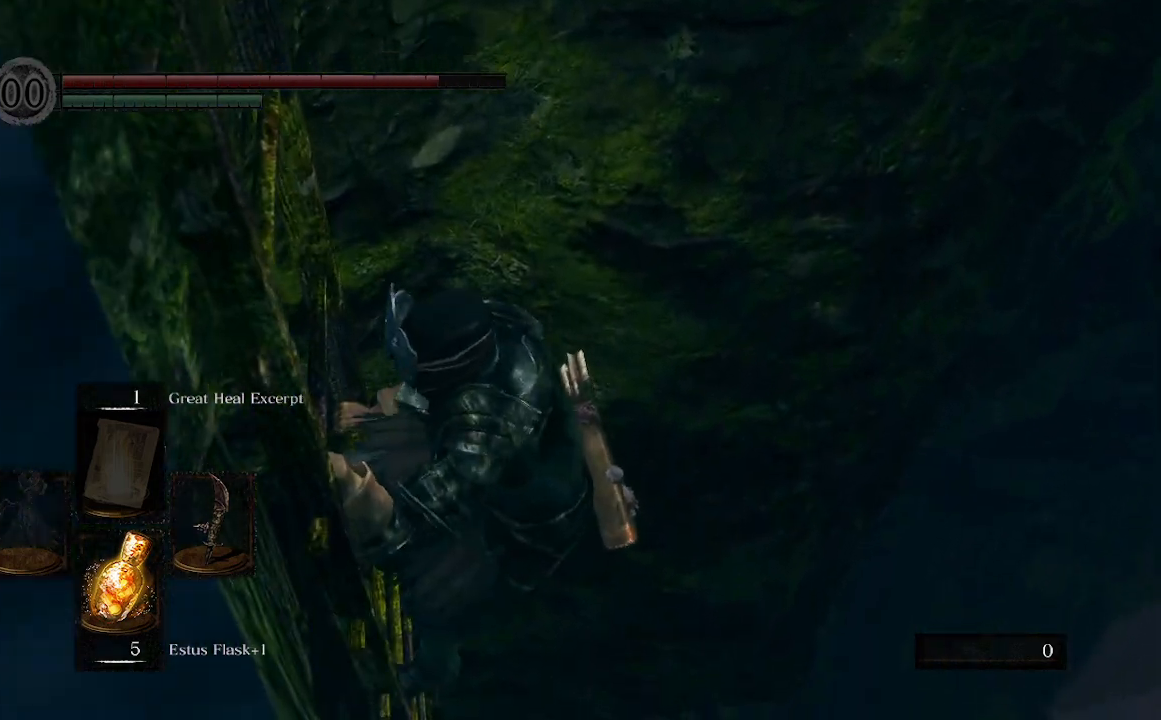
{"buttons": [], "left_stick": "down", "right_stick": "center", "events": []}
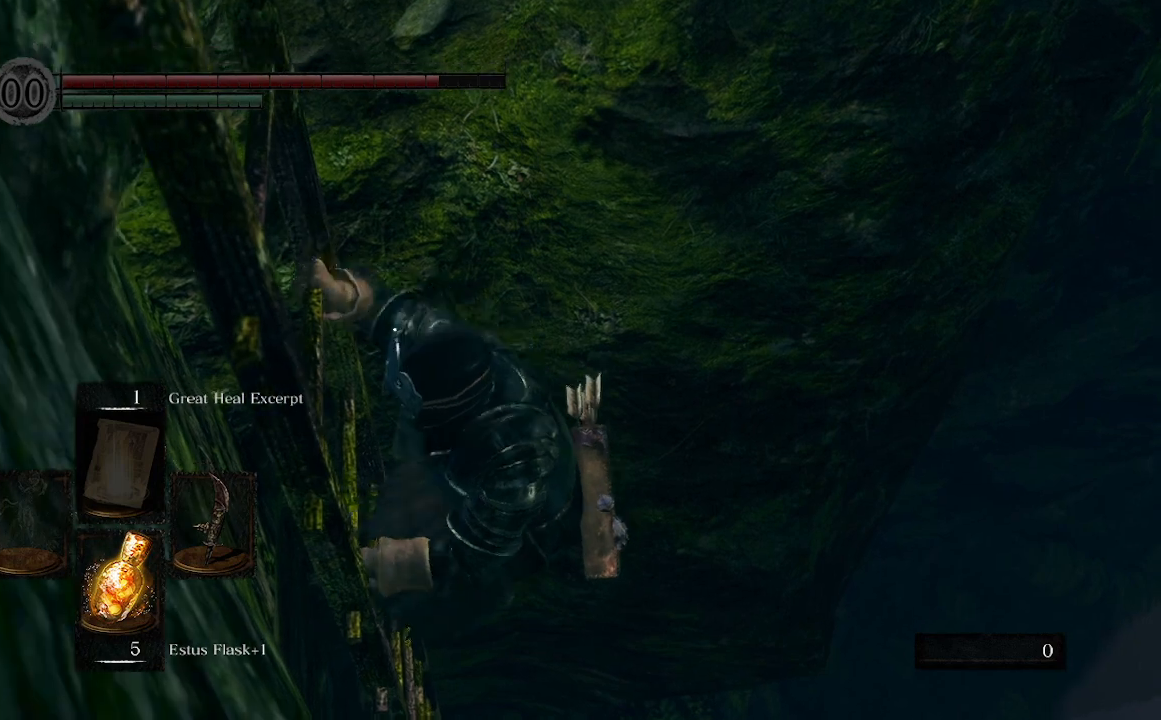
{"buttons": [], "left_stick": "down", "right_stick": "center", "events": []}
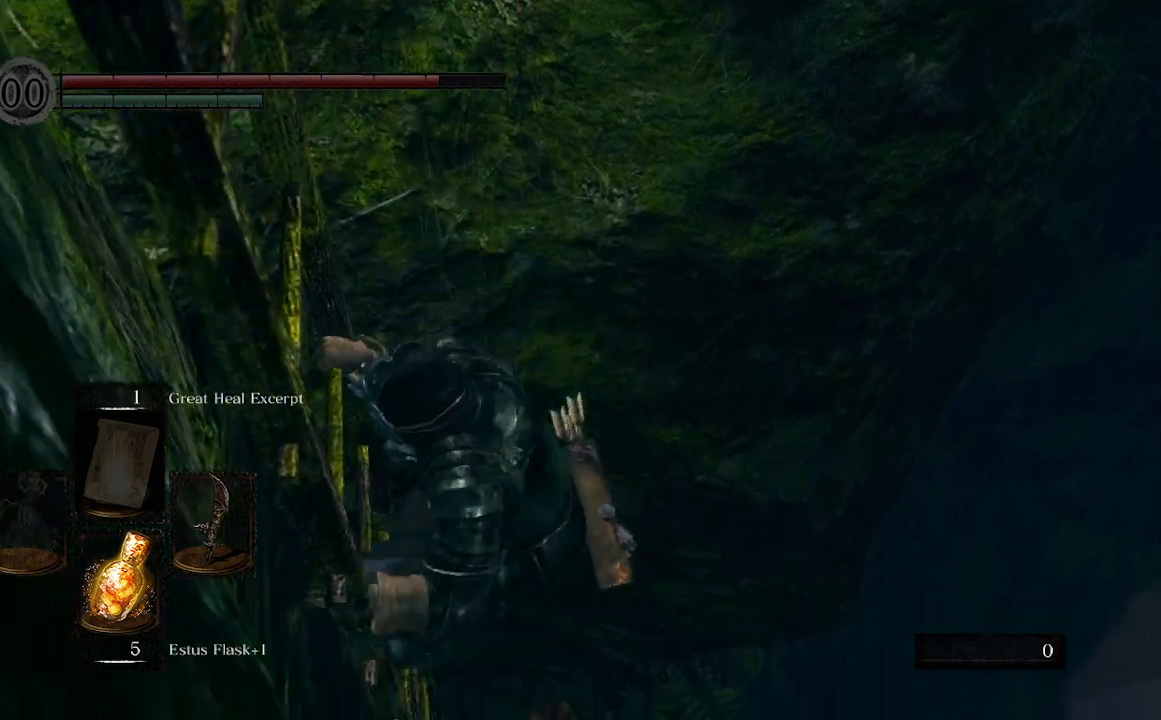
{"buttons": [], "left_stick": "down", "right_stick": "center", "events": []}
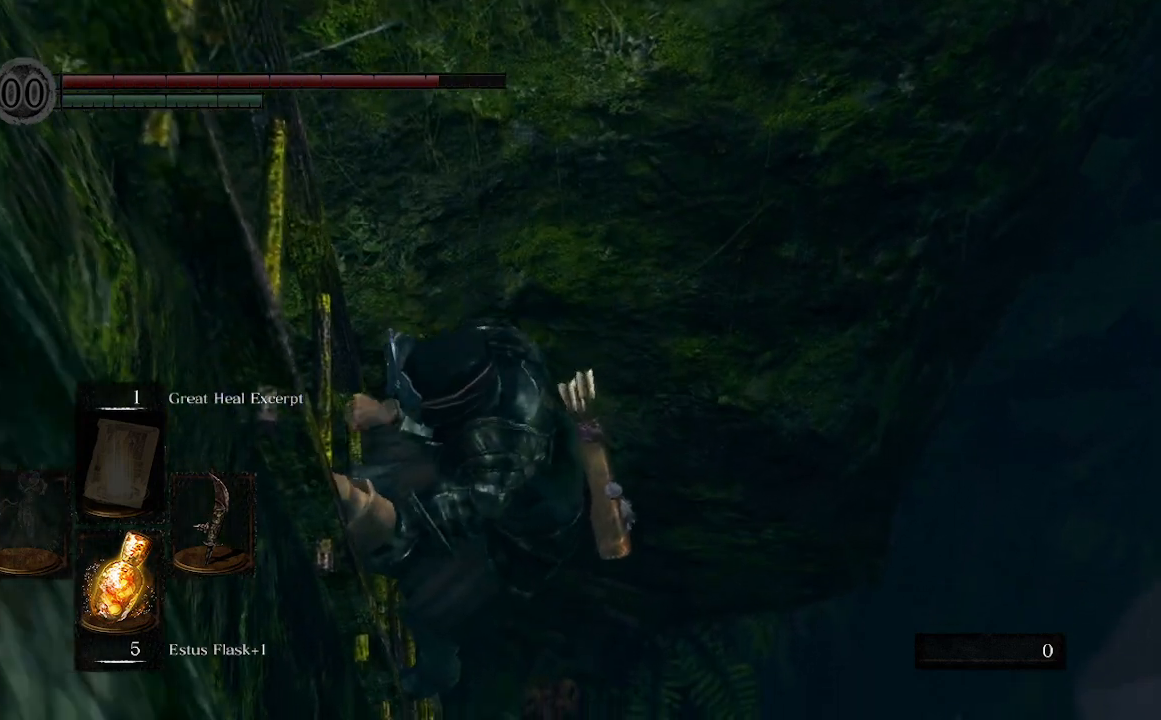
{"buttons": [], "left_stick": "down", "right_stick": "center", "events": []}
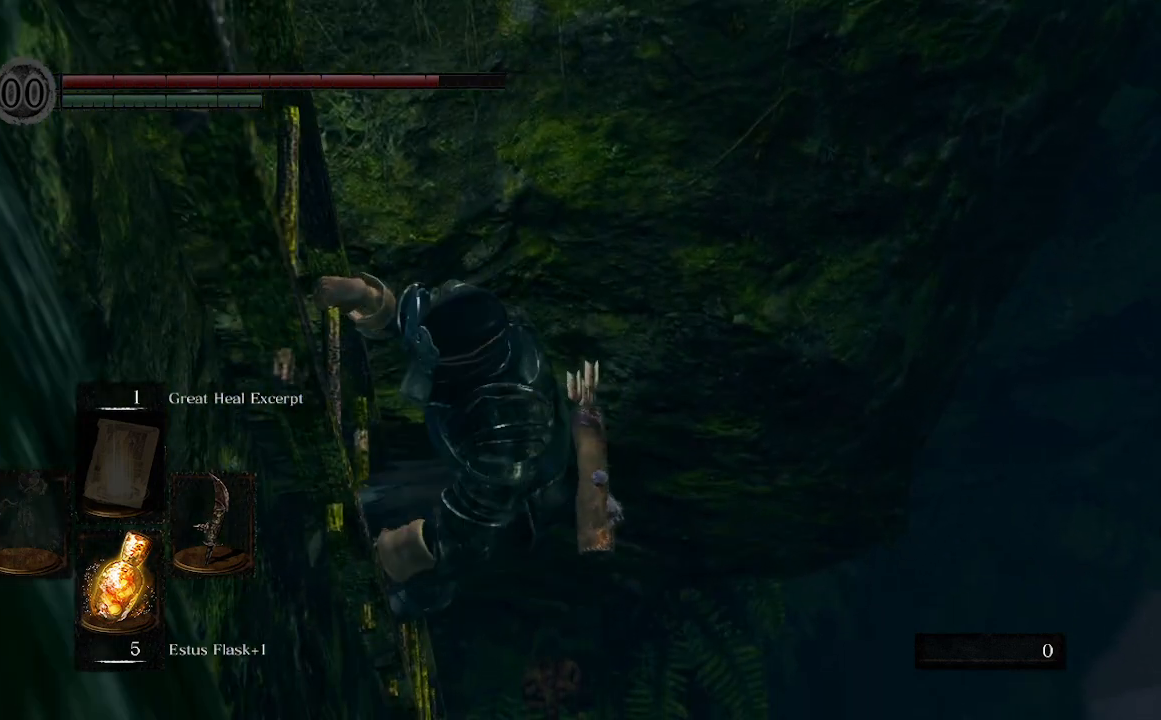
{"buttons": [], "left_stick": "down", "right_stick": "center", "events": []}
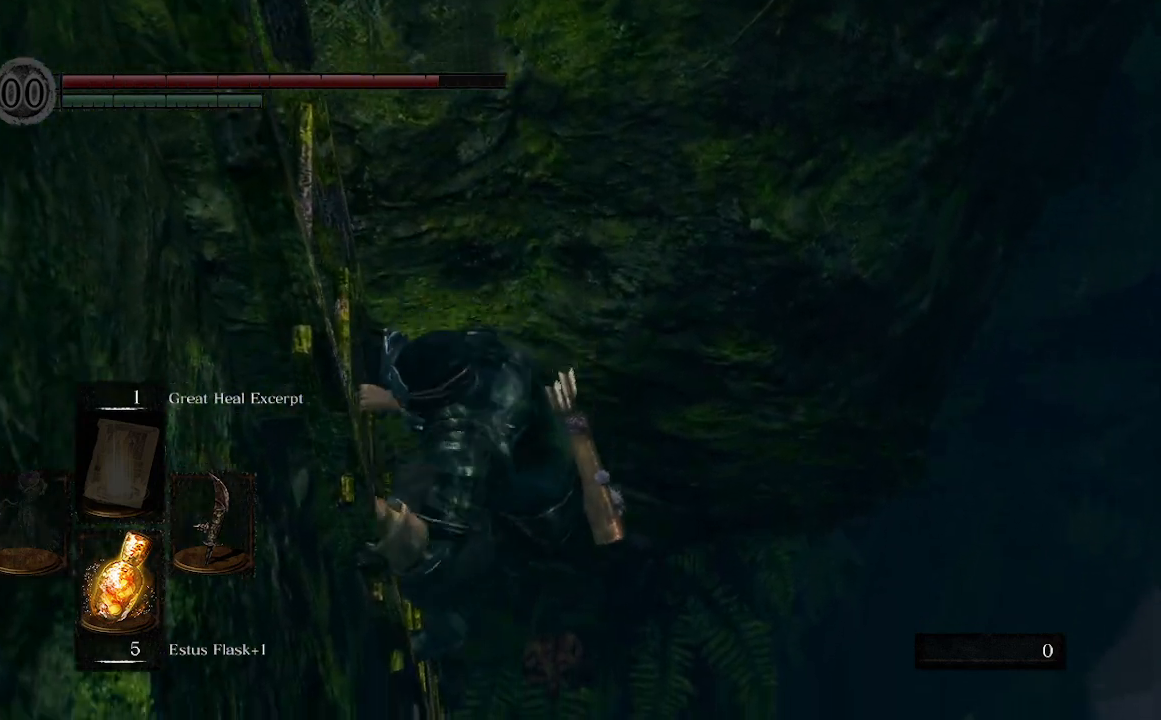
{"buttons": [], "left_stick": "down", "right_stick": "center", "events": []}
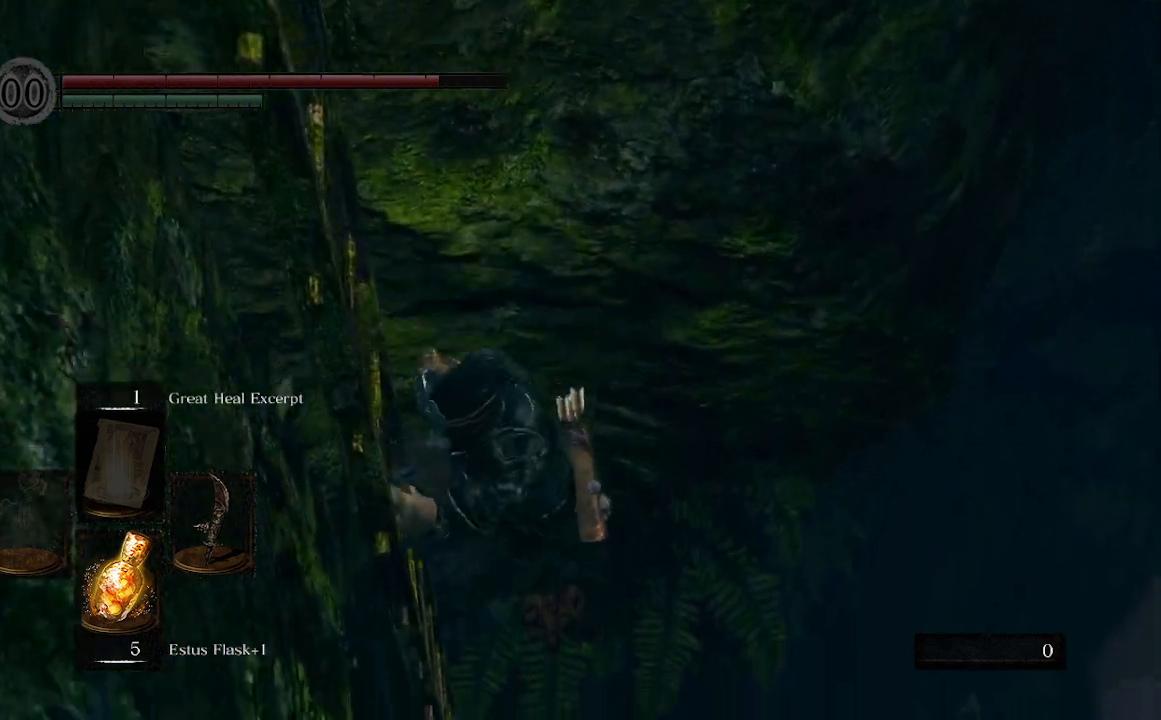
{"buttons": [], "left_stick": "down", "right_stick": "center", "events": []}
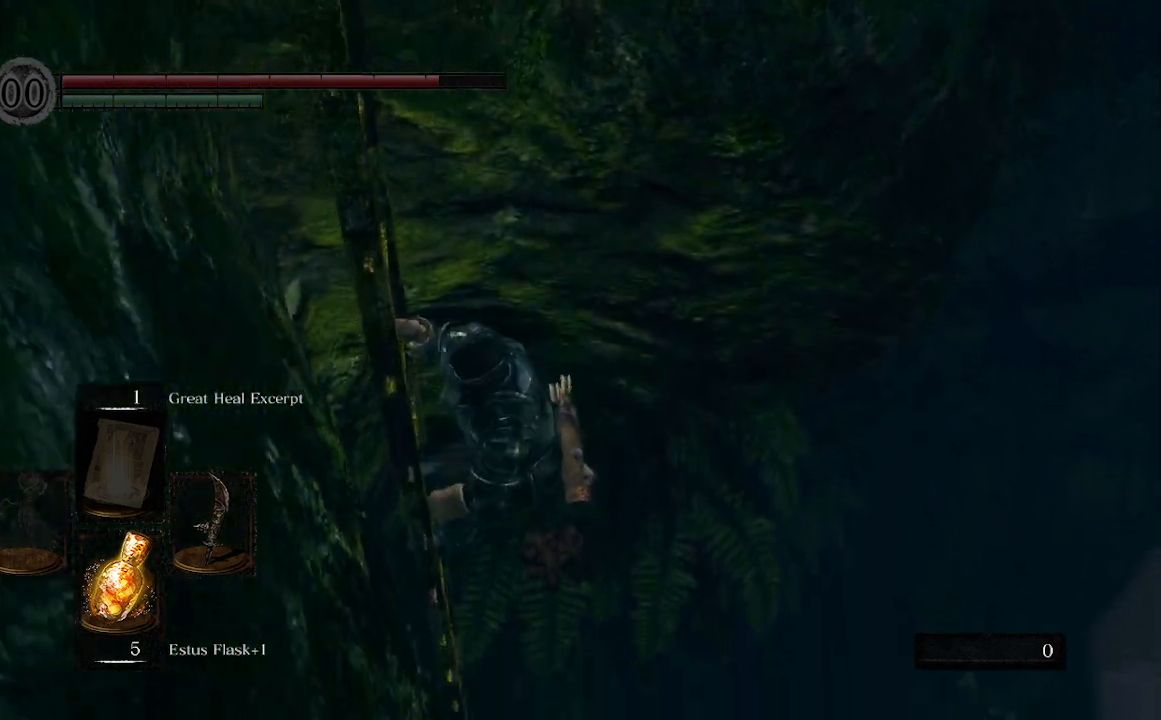
{"buttons": [], "left_stick": "down", "right_stick": "center", "events": []}
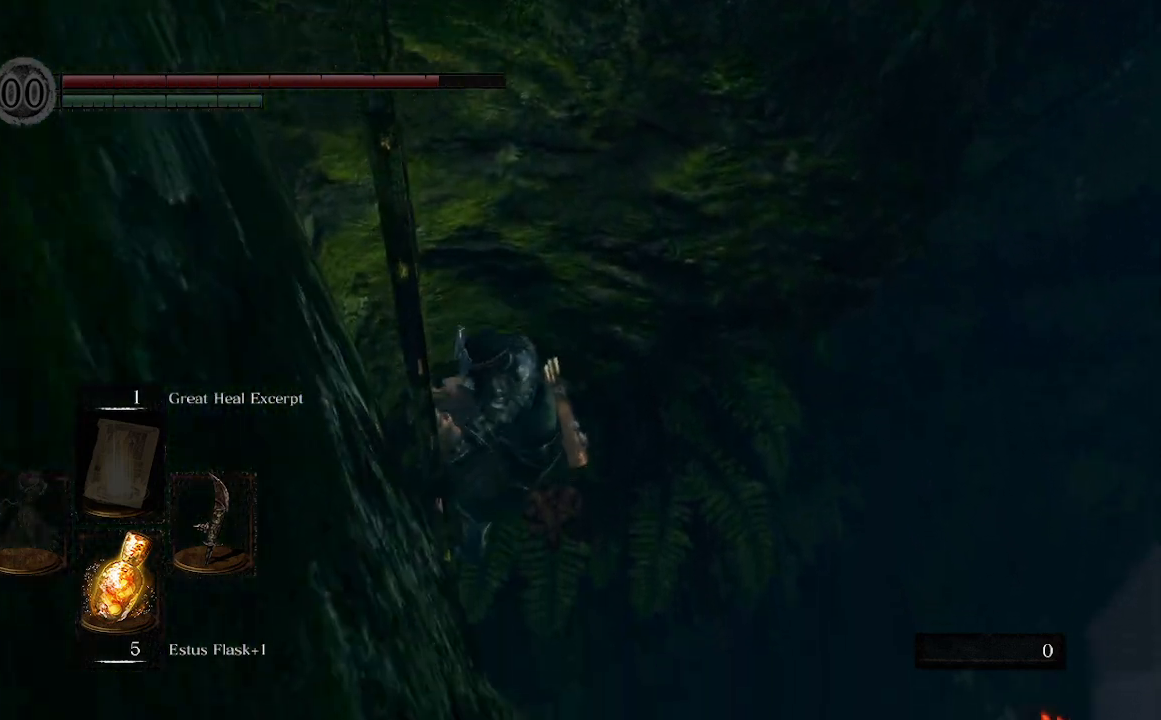
{"buttons": [], "left_stick": "down", "right_stick": "center", "events": []}
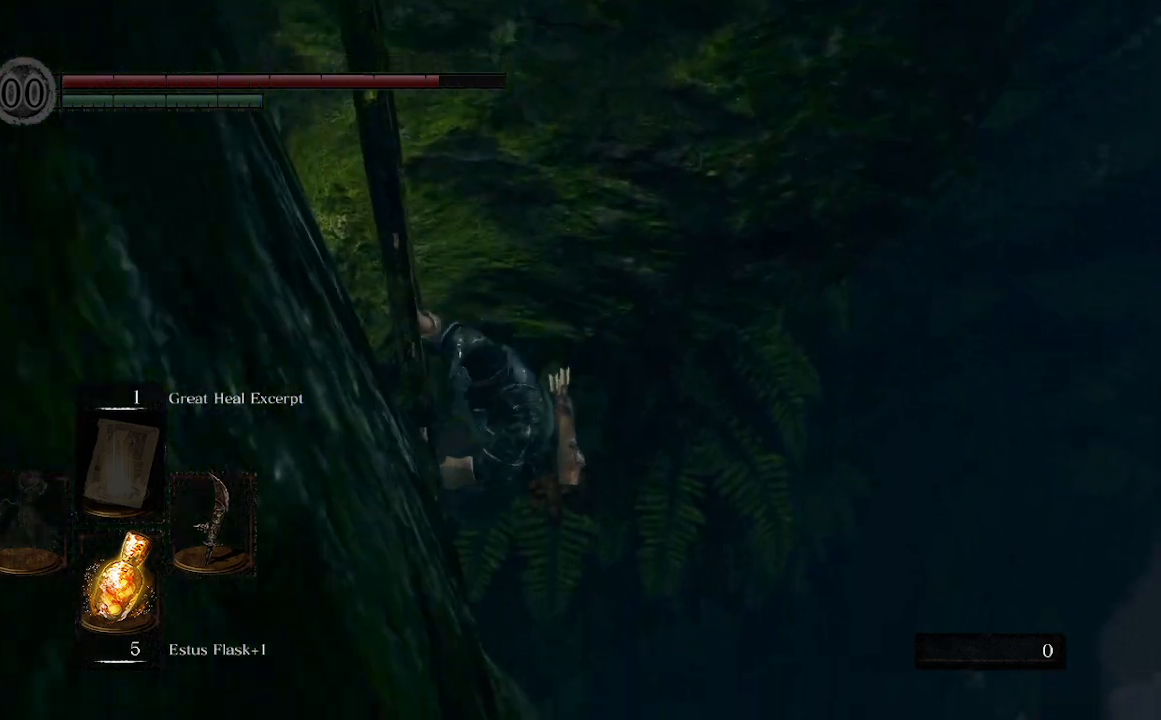
{"buttons": [], "left_stick": "down", "right_stick": "center", "events": []}
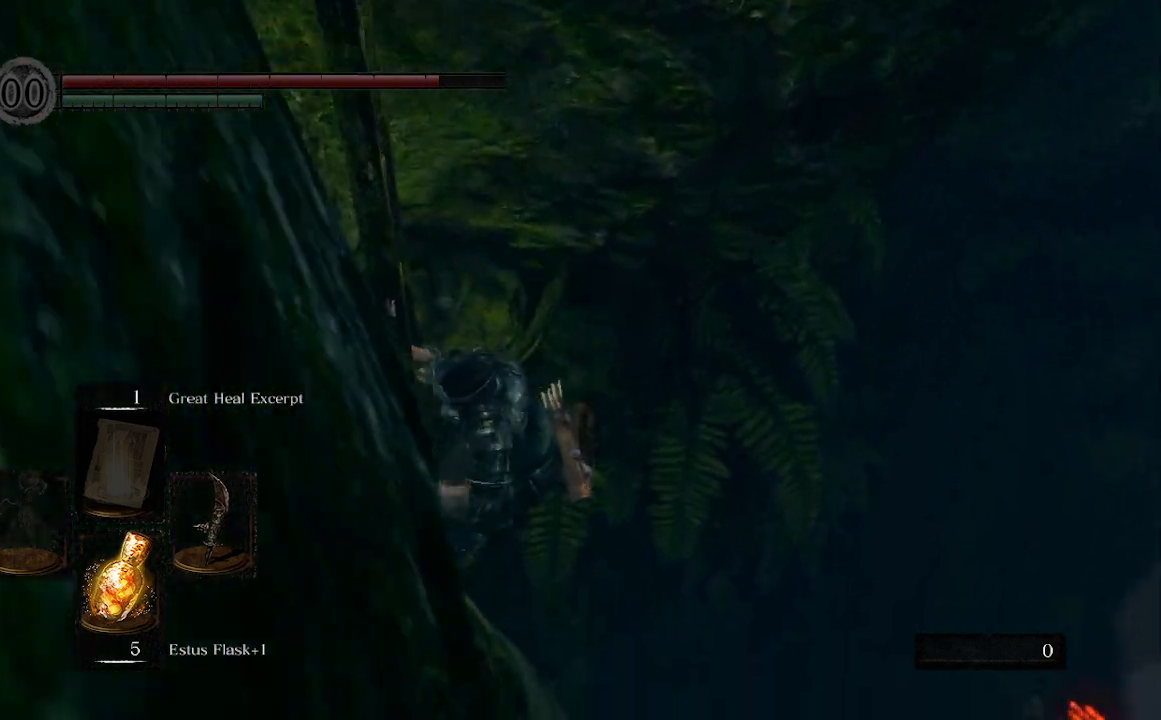
{"buttons": [], "left_stick": "down", "right_stick": "center", "events": []}
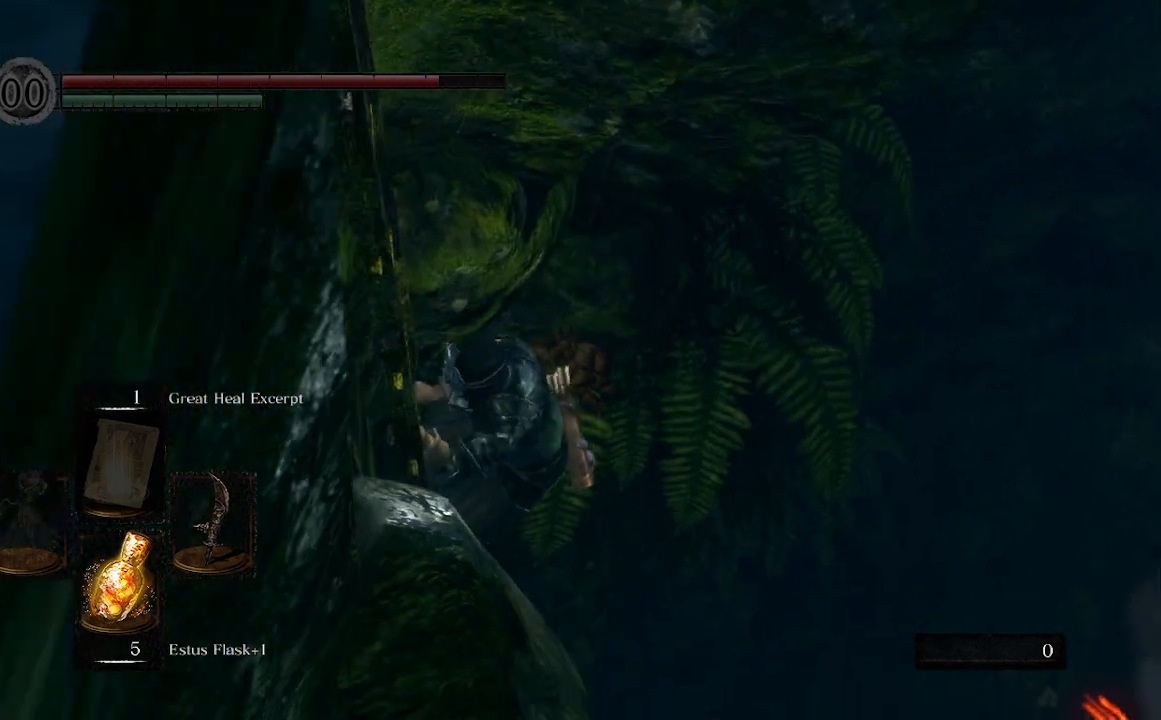
{"buttons": [], "left_stick": "down", "right_stick": "center", "events": []}
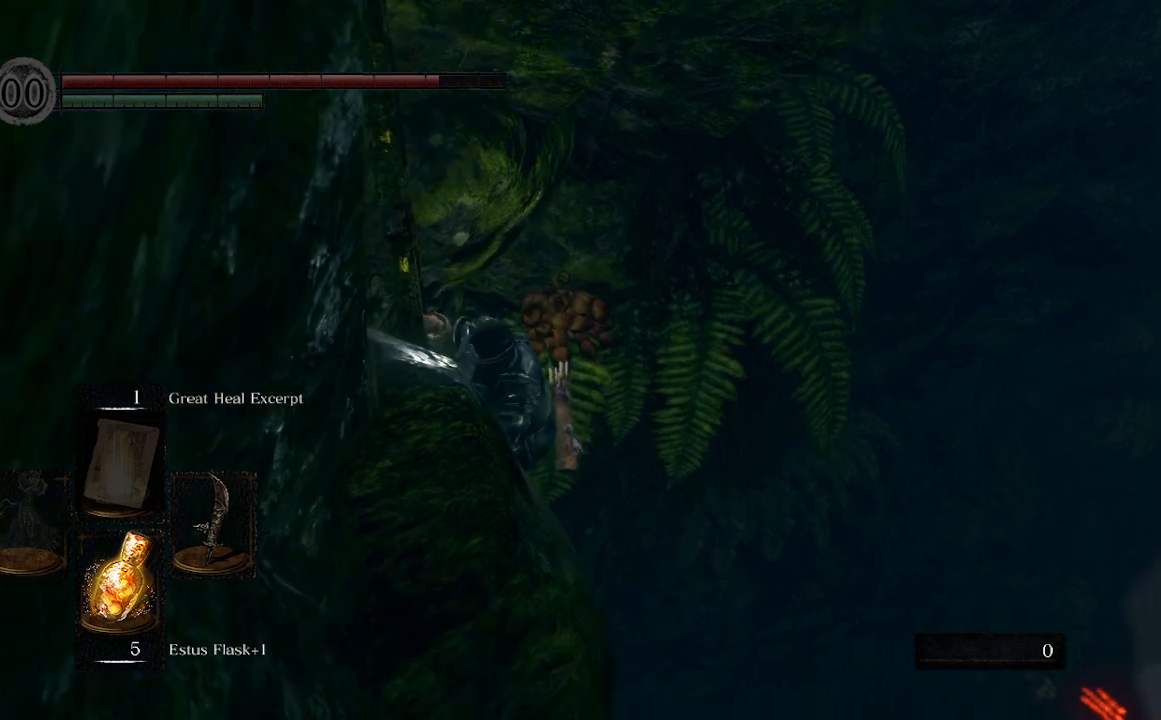
{"buttons": [], "left_stick": "down", "right_stick": "center"}
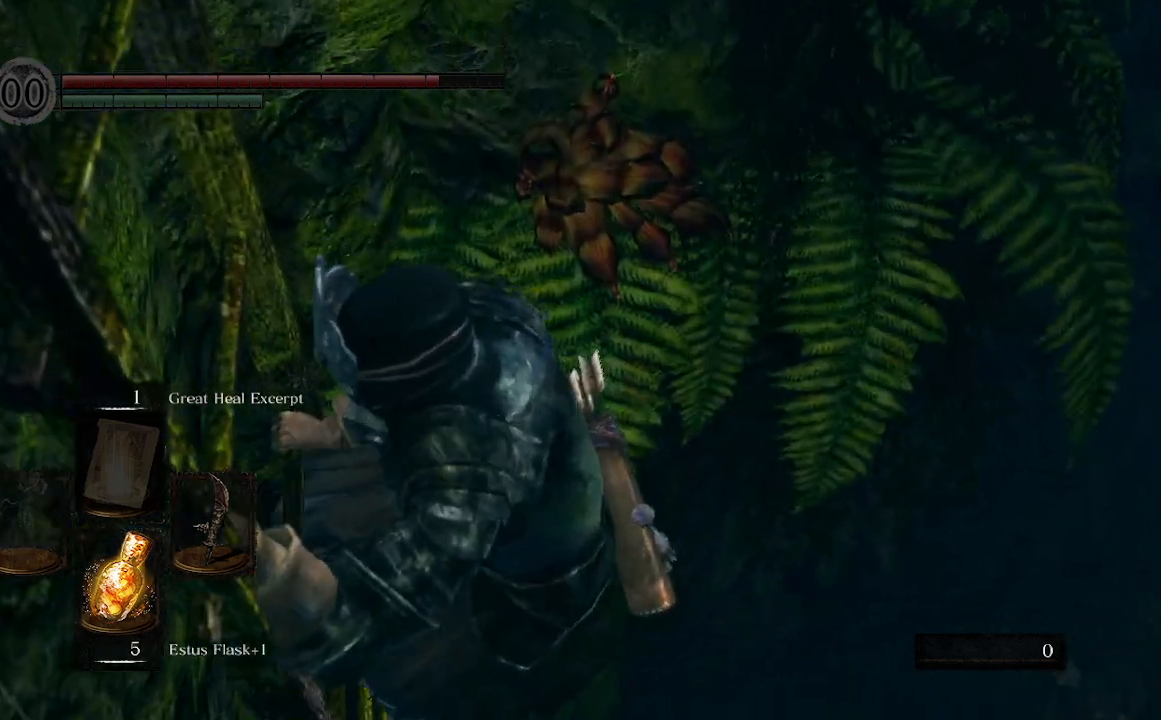
{"buttons": [], "left_stick": "down", "right_stick": "center", "events": []}
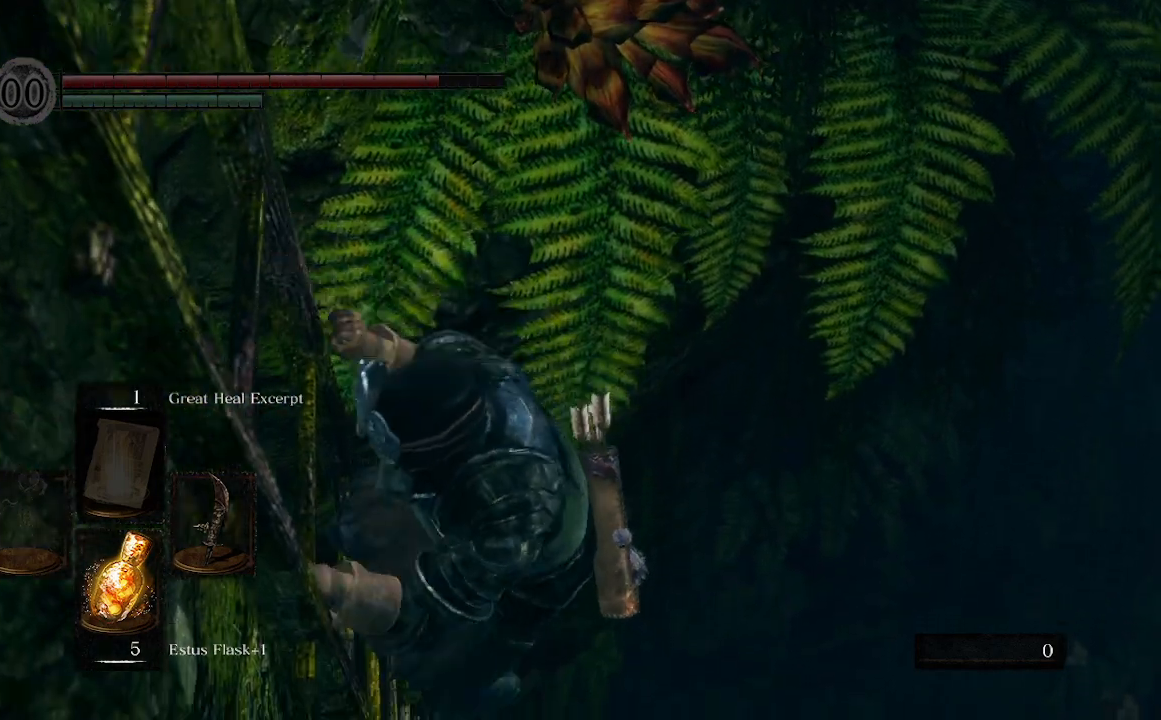
{"buttons": [], "left_stick": "down", "right_stick": "center", "events": []}
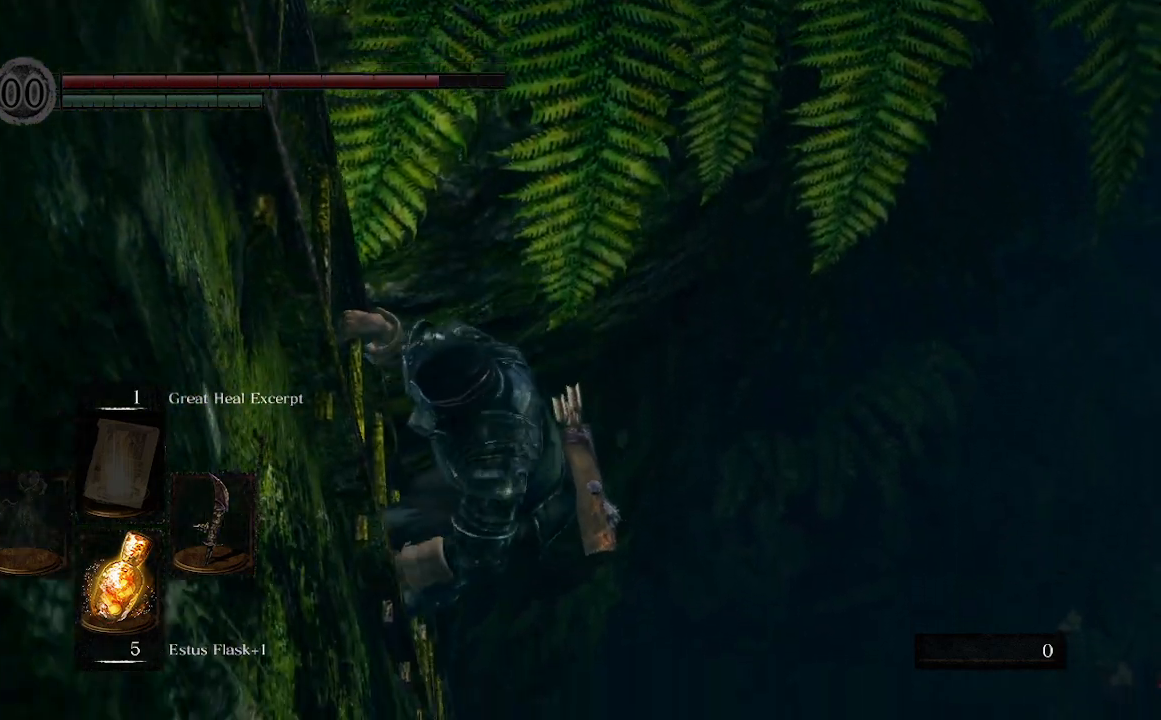
{"buttons": [], "left_stick": "down", "right_stick": "center", "events": []}
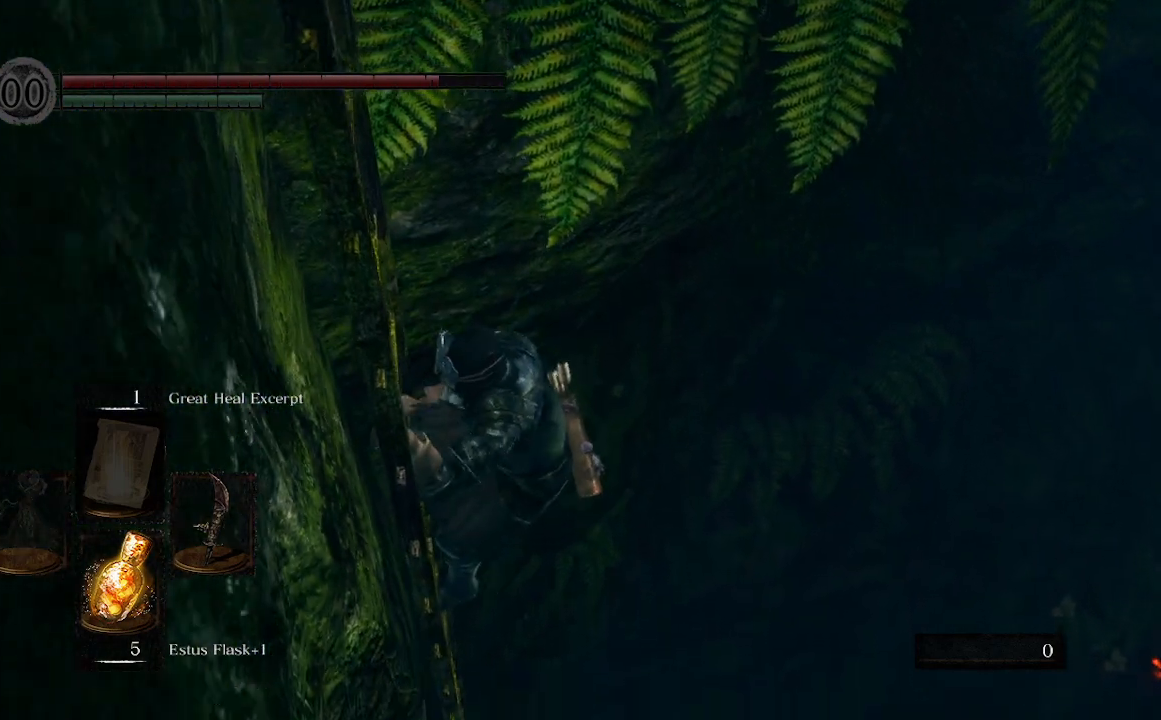
{"buttons": [], "left_stick": "down", "right_stick": "center", "events": []}
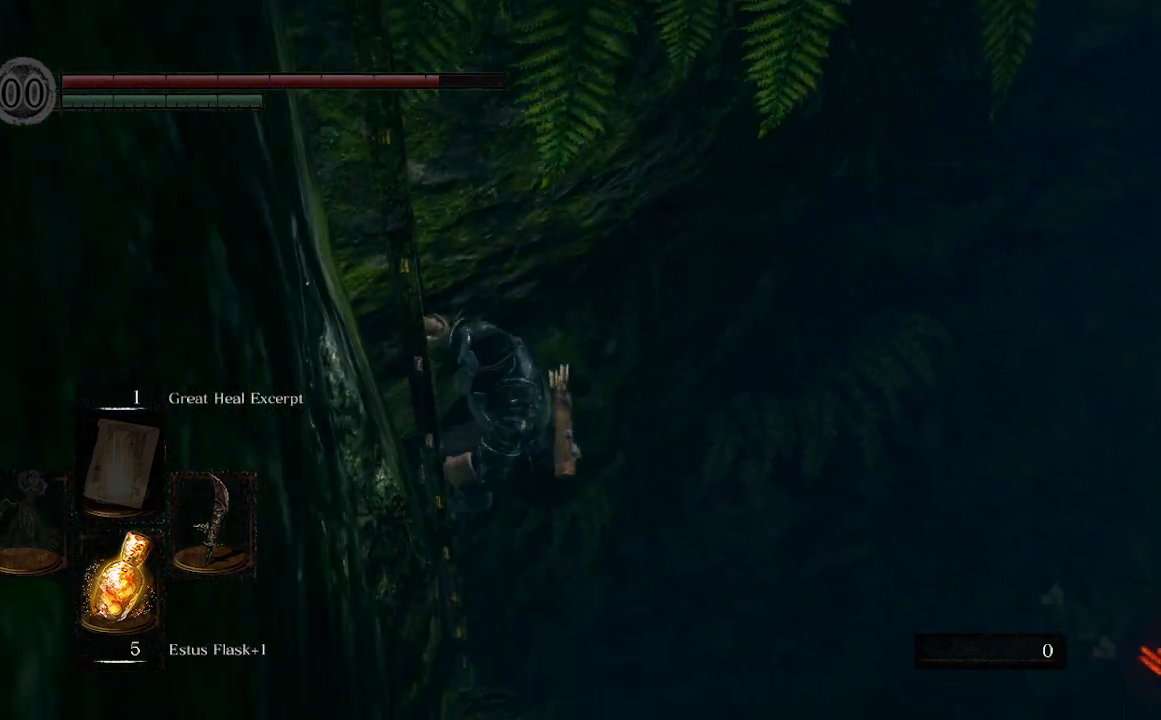
{"buttons": [], "left_stick": "down", "right_stick": "center", "events": []}
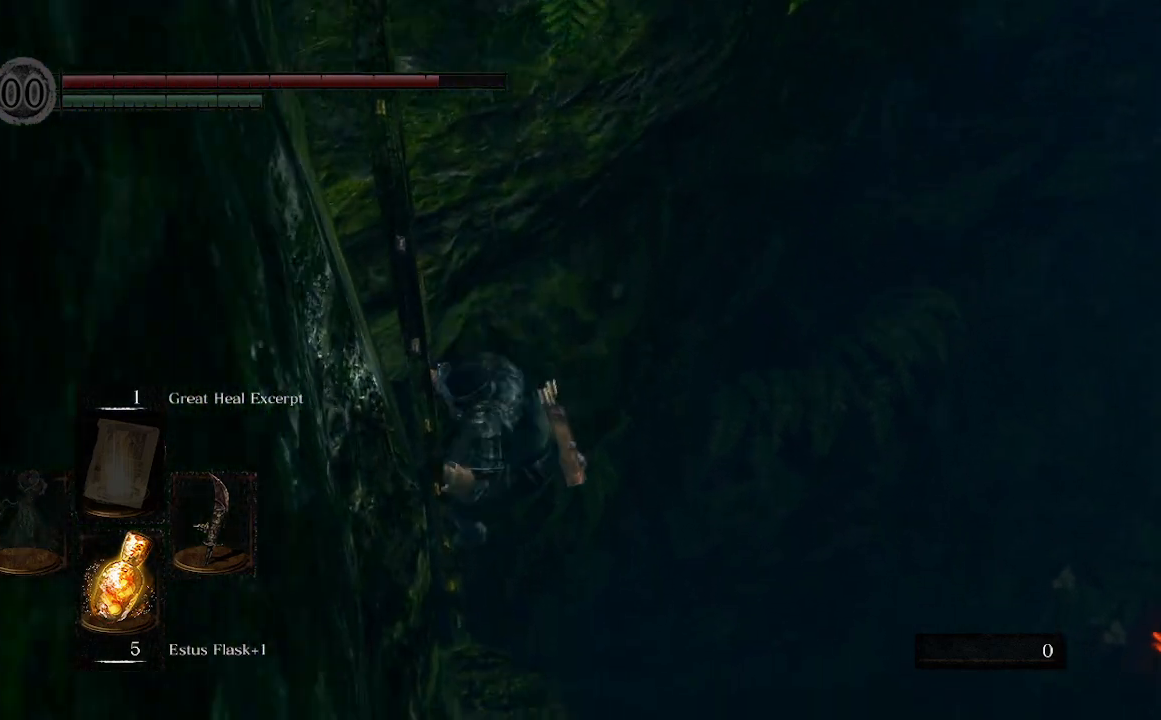
{"buttons": [], "left_stick": "down", "right_stick": "center", "events": []}
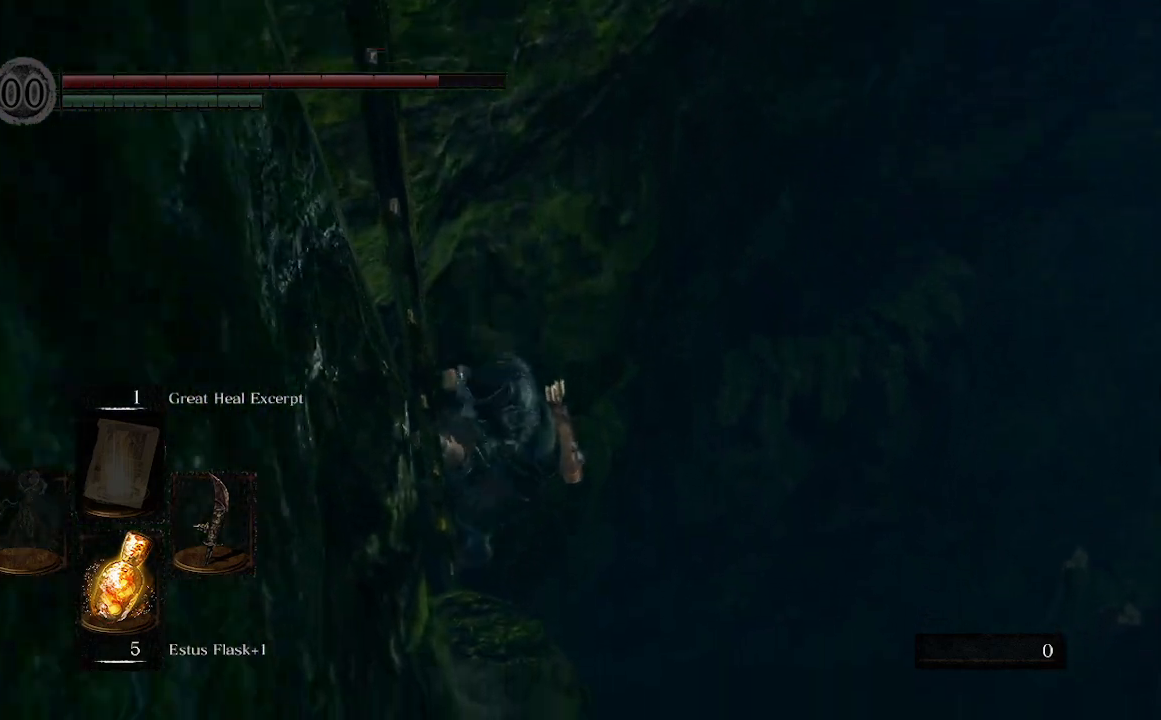
{"buttons": [], "left_stick": "down", "right_stick": "center", "events": []}
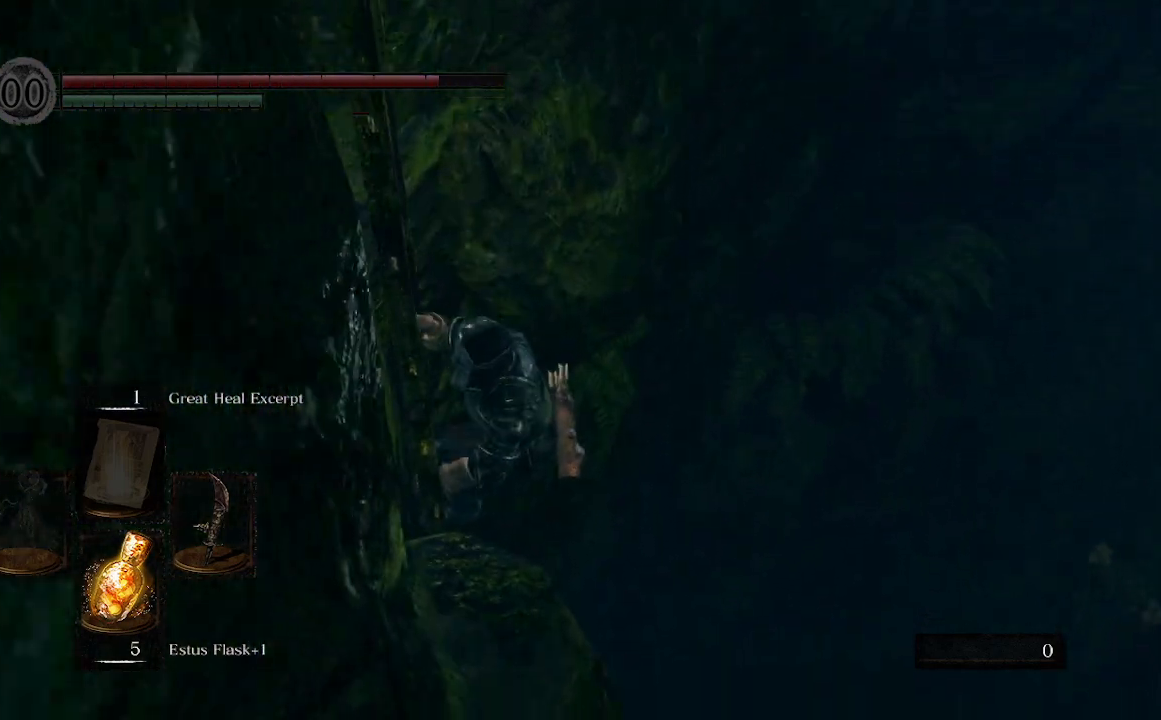
{"buttons": [], "left_stick": "down", "right_stick": "center", "events": []}
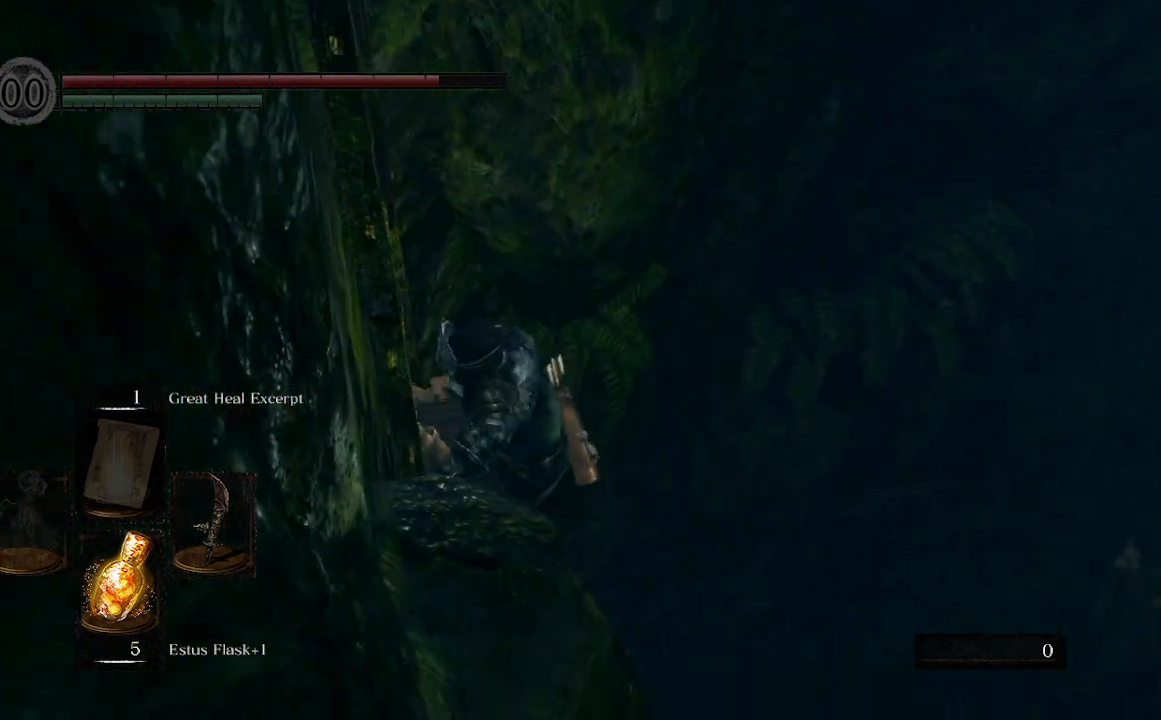
{"buttons": [], "left_stick": "down", "right_stick": "center", "events": []}
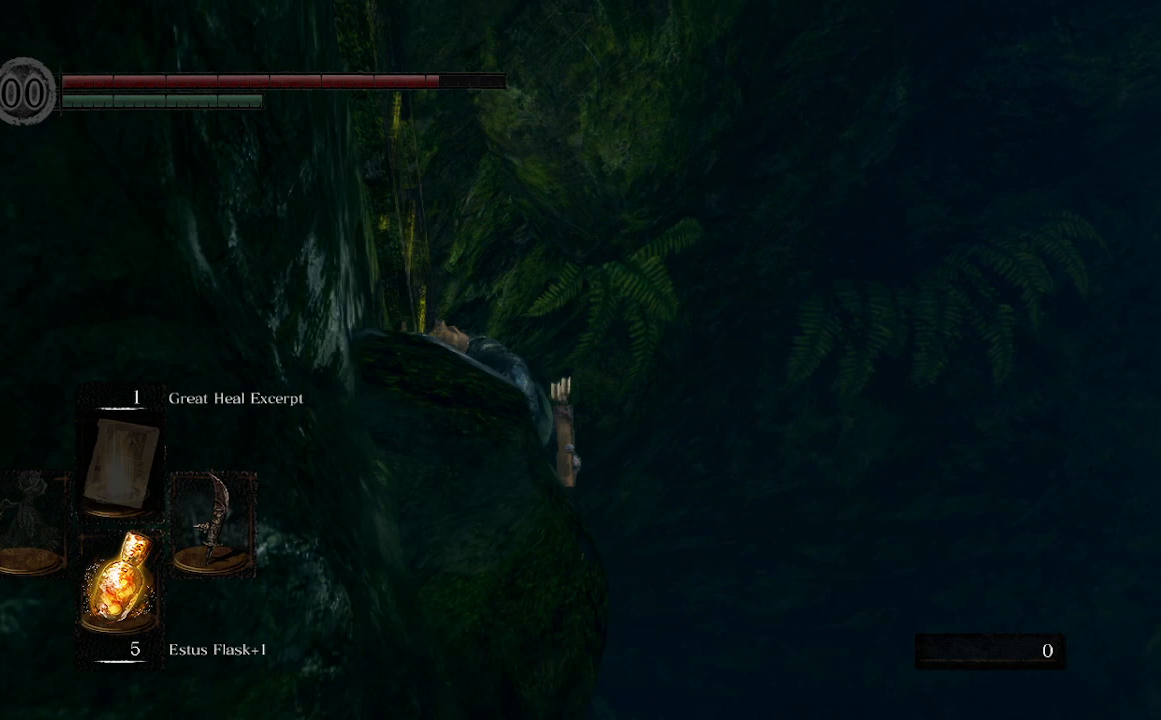
{"buttons": [], "left_stick": "down", "right_stick": "center", "events": []}